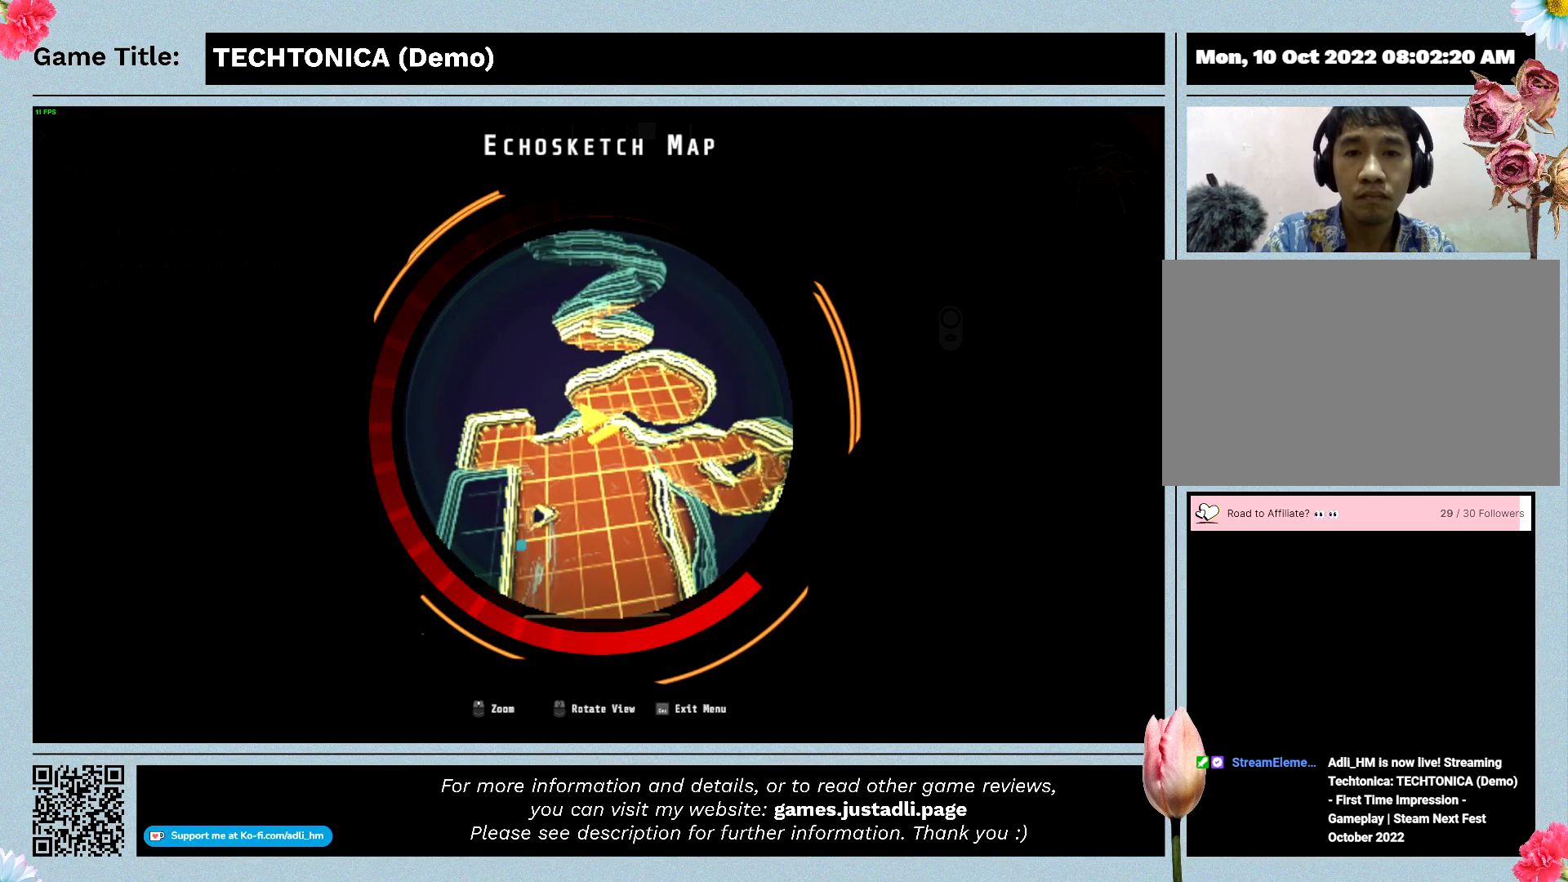
Gameplay with keyboard and mouse; each line is a JSON object with the keys and mouse buttons held at the frame after it. "events" lists presses ("down") and releases ("up") of "0", "1", "2", "3", "4", "5", "6", "7", "8", "9", "a", "alt", "b", "c", "caps_lock", "ctrl", "d", "down", "e", "escape", "f", "f1", "f2", "f3", "f4", "f5", "f6", "f7", "f8", "g", "h", "i", "j", "k", "l", "left", "m", "n", "o", "p", "q", "r", "return", "right", "s", "shift", "space", "t", "tab", "tilde", "u", "up", "v", "w", "x", "y", "z" and "mouse_wheel" between this image and that frame as [ms after this image, input, new state], when the widget could be followed in between. "mouse_wheel" = the "wheel" button of the "mouse" list. No other keys are recorded. "wheel" means that the mouse wheel is clicked or scrolled. Mouse movement is not recorded.
{"keys": ["escape"], "mouse": [], "events": [[100, "escape", "down"]]}
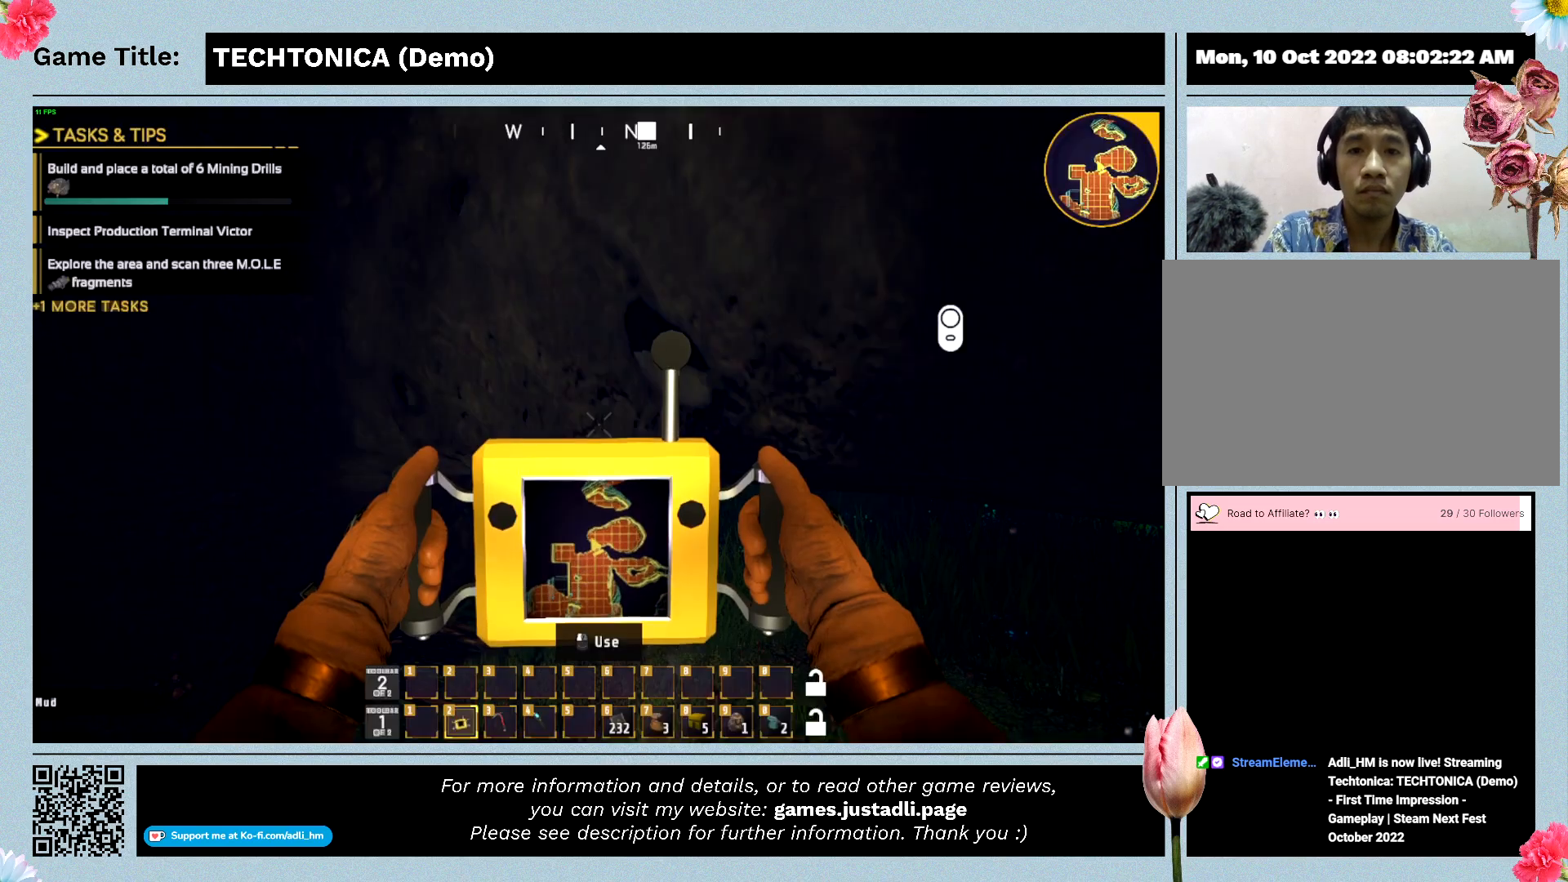
{"keys": ["escape"], "mouse": [], "events": []}
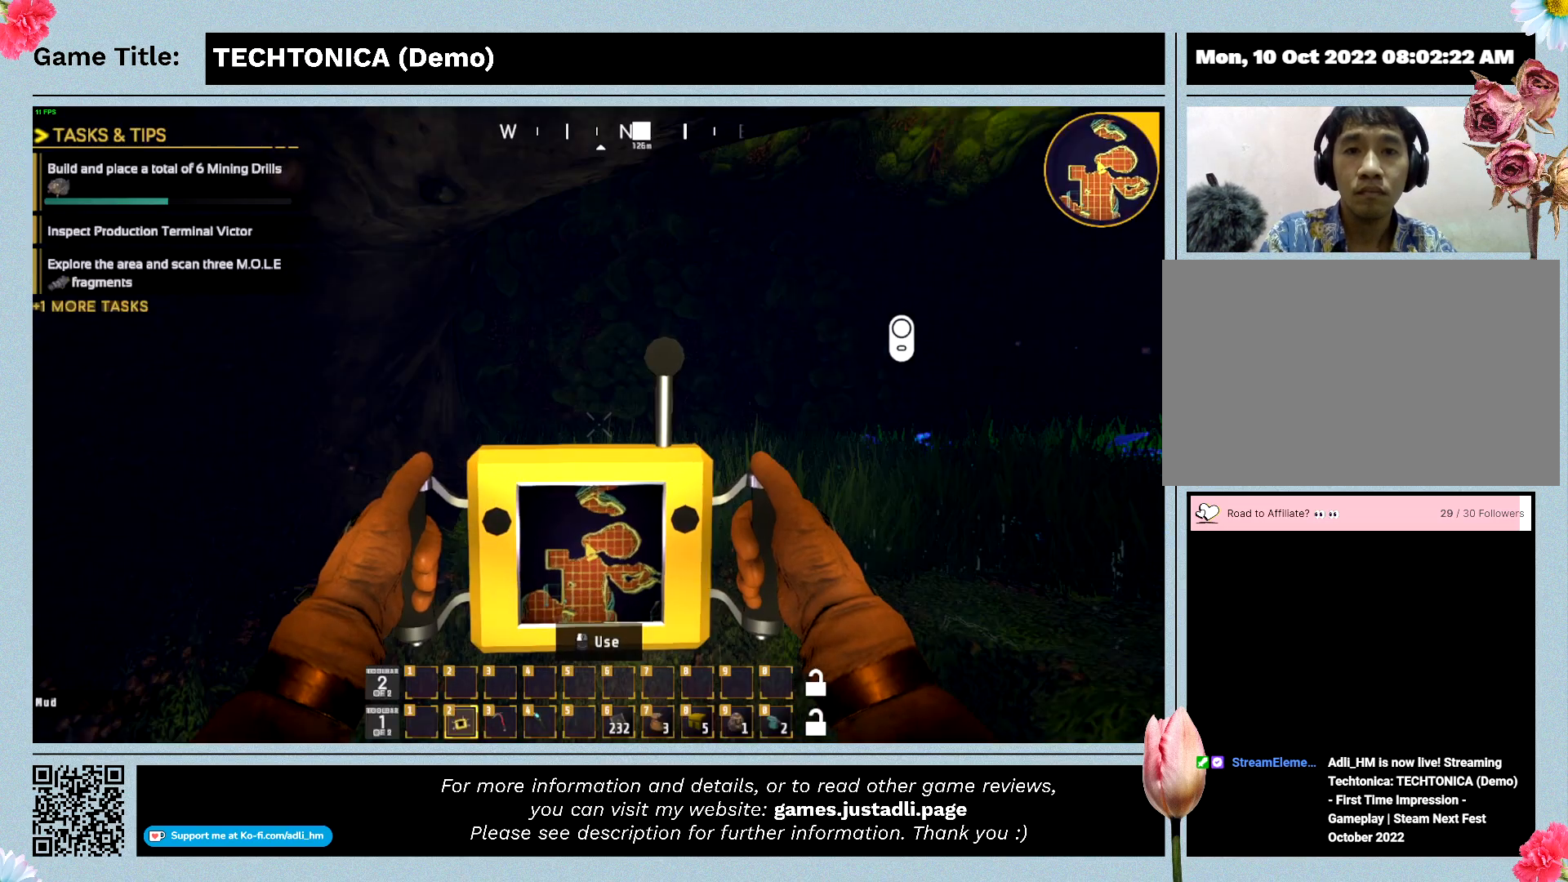
{"keys": ["w"], "mouse": [], "events": [[67, "escape", "up"], [400, "w", "down"]]}
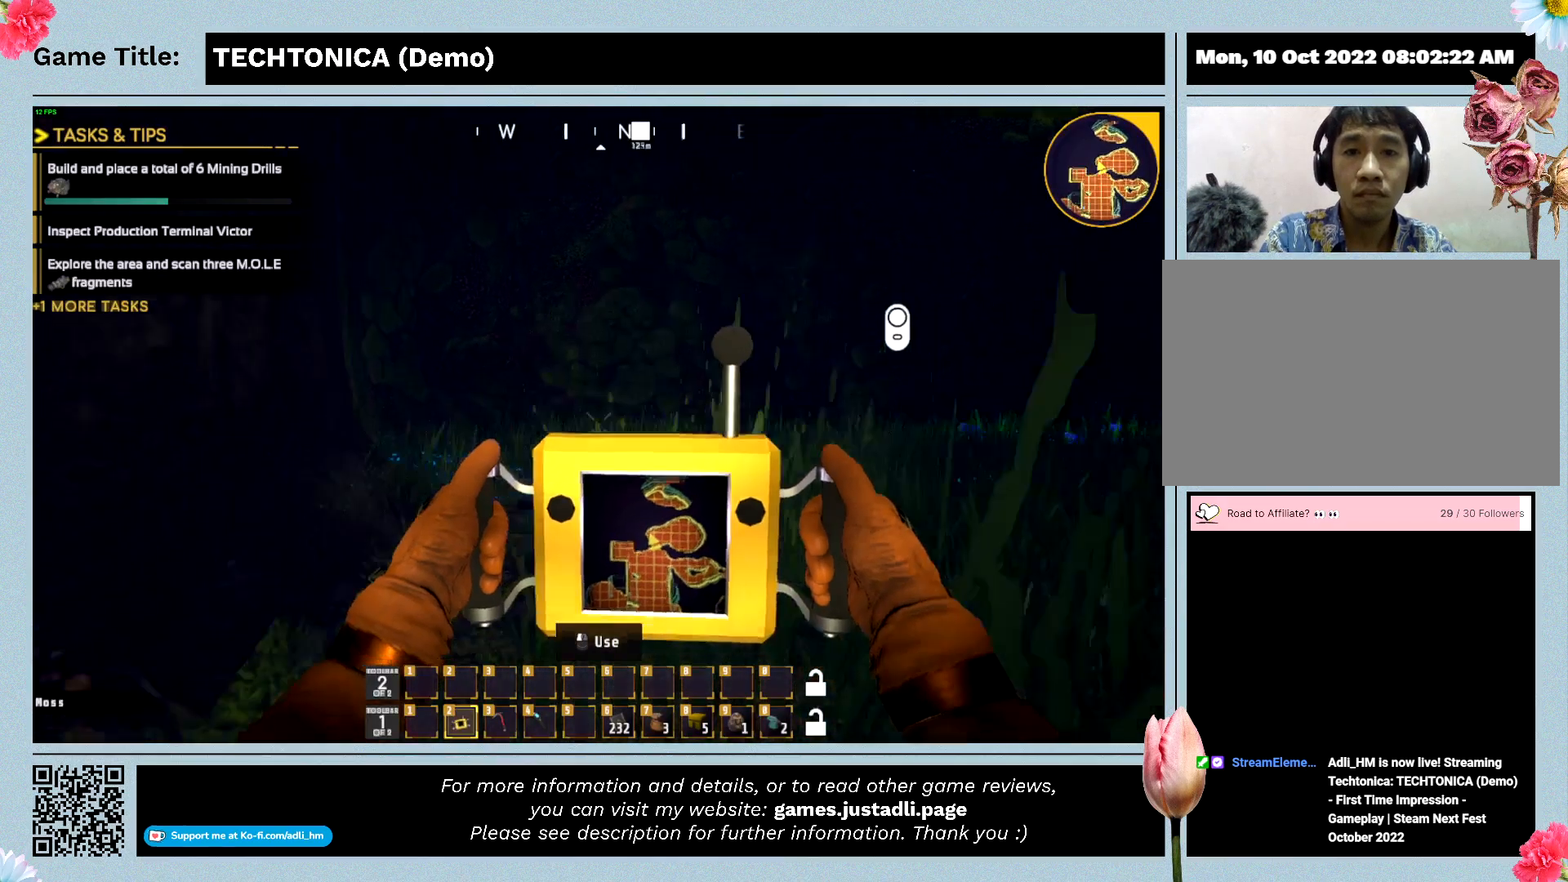
{"keys": ["w"], "mouse": [], "events": []}
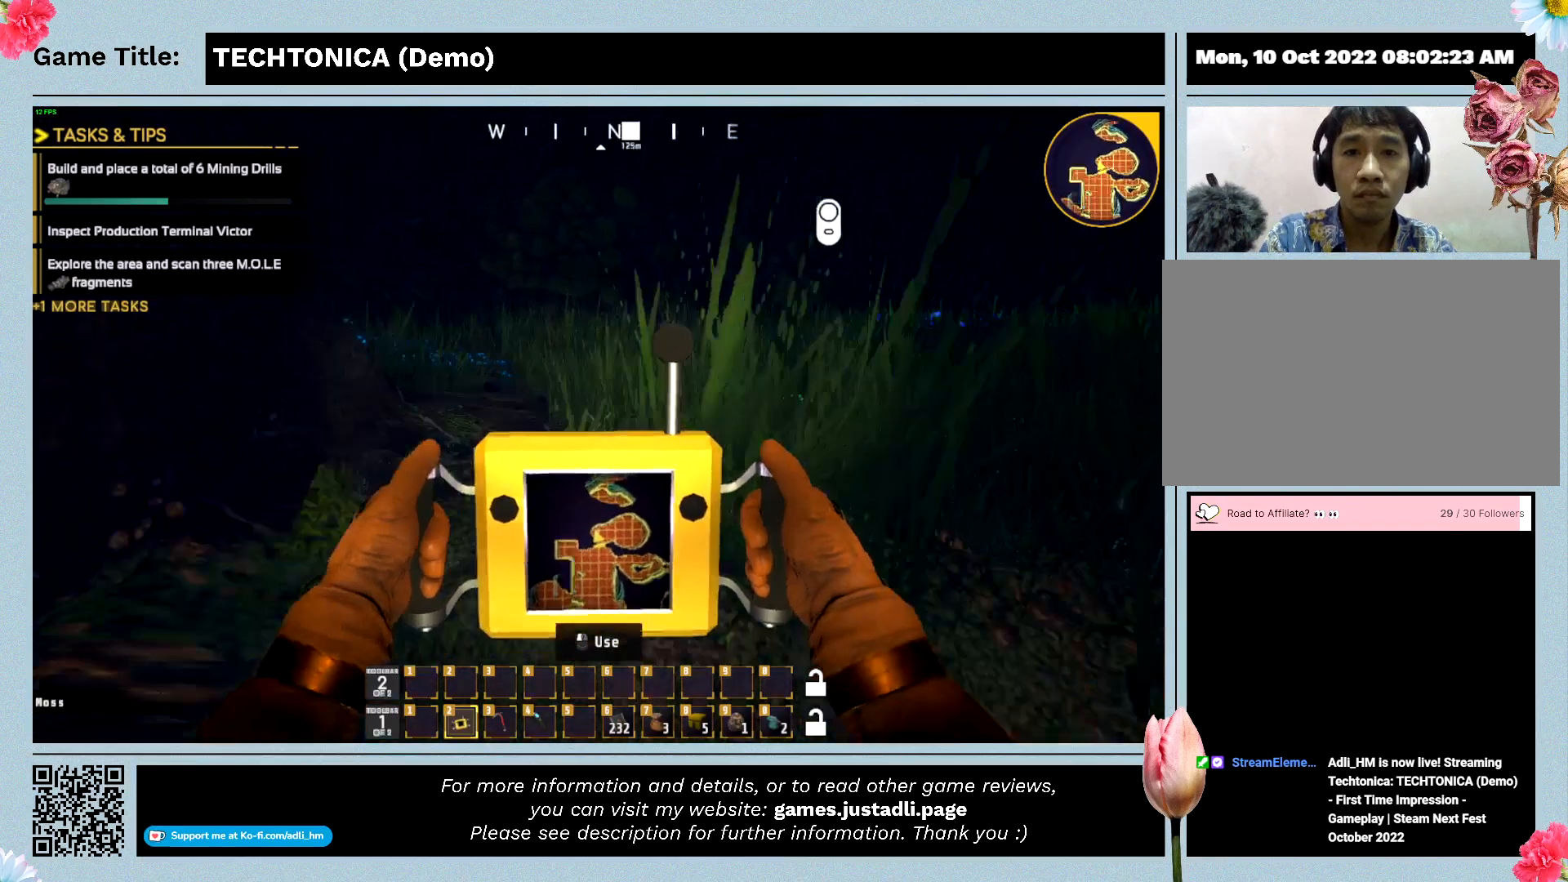
{"keys": ["w"], "mouse": [], "events": []}
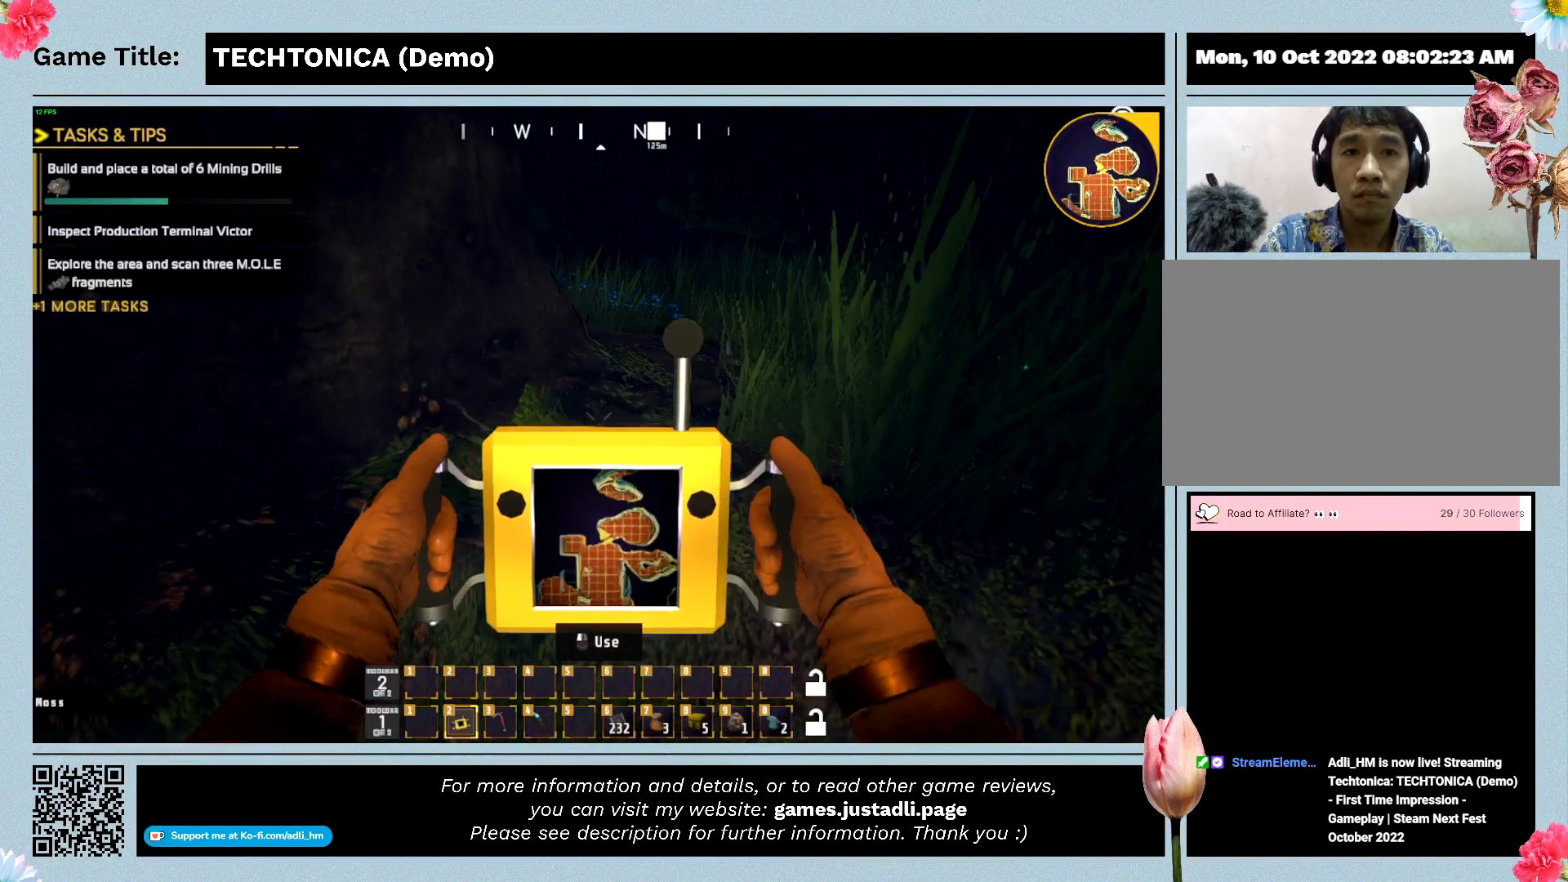
{"keys": ["w"], "mouse": [], "events": []}
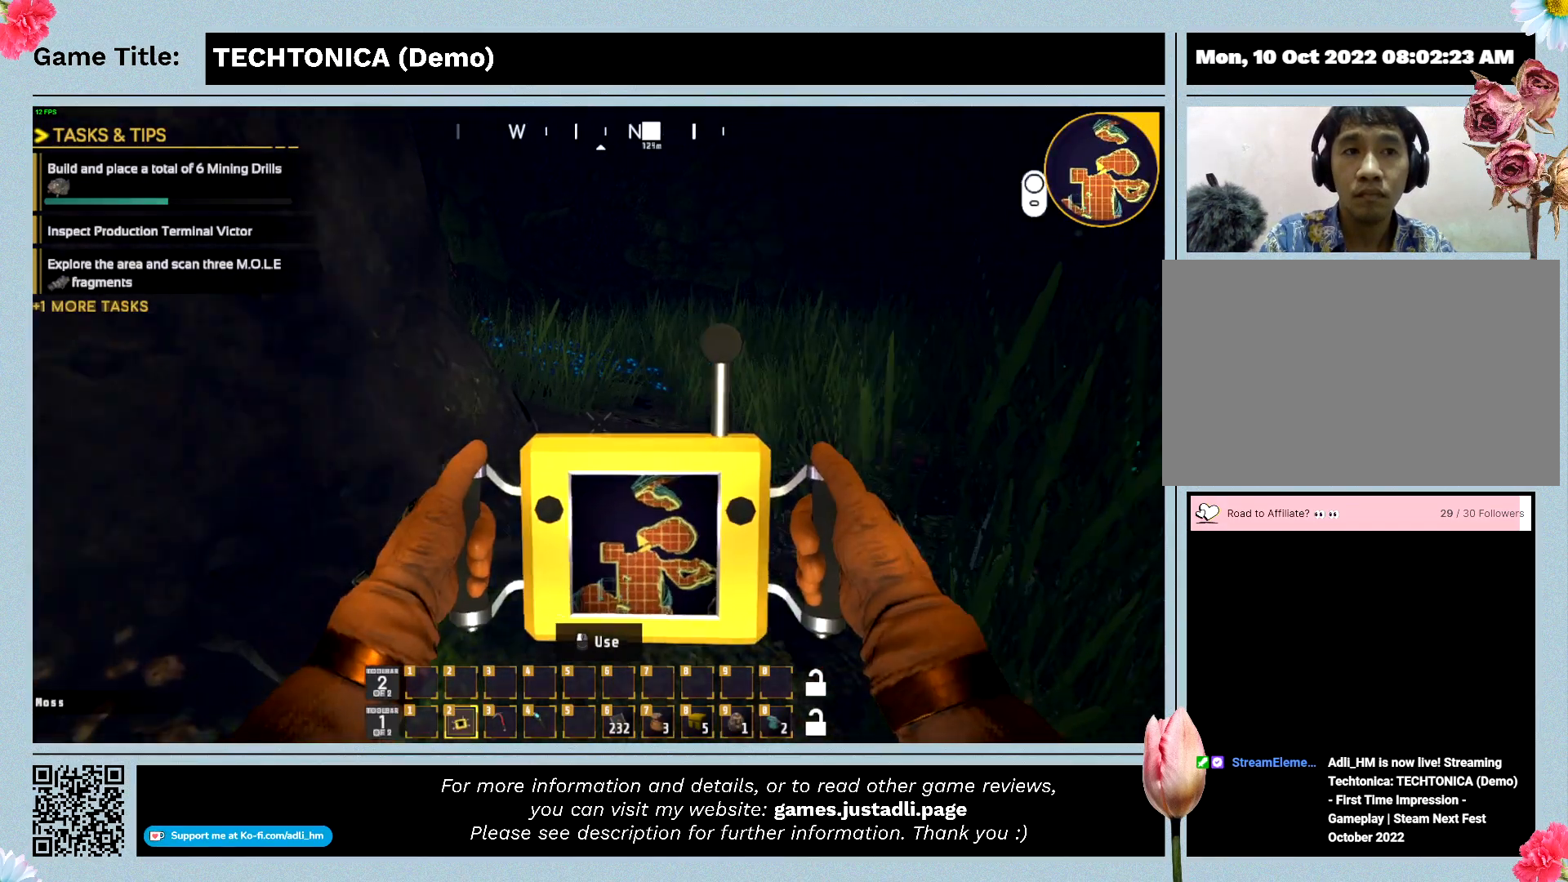
{"keys": [], "mouse": [], "events": [[233, "w", "up"]]}
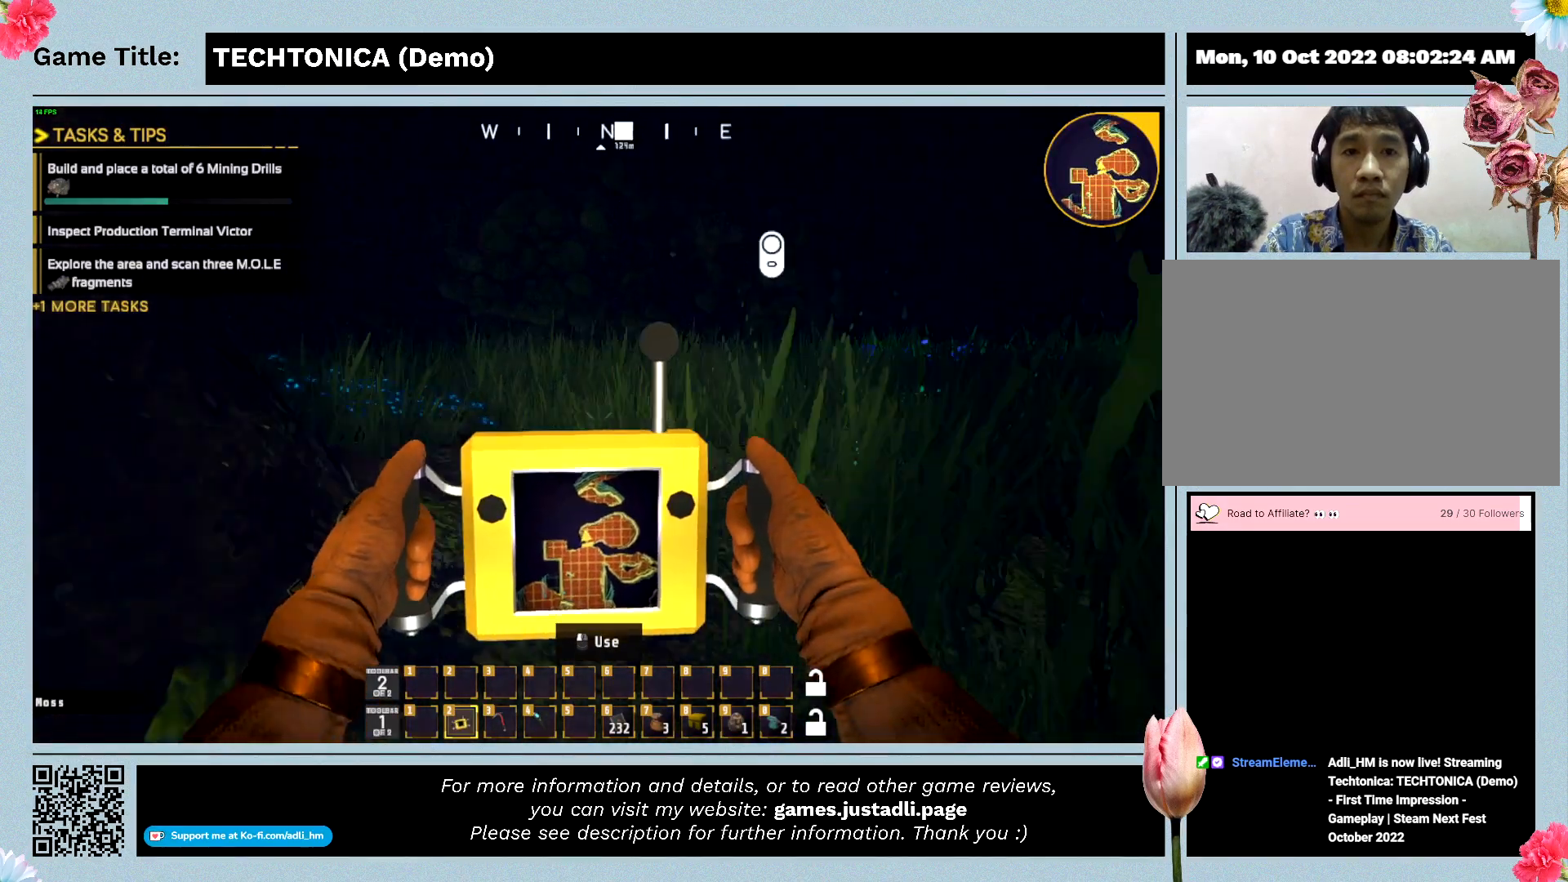
{"keys": ["w"], "mouse": [], "events": [[300, "w", "down"]]}
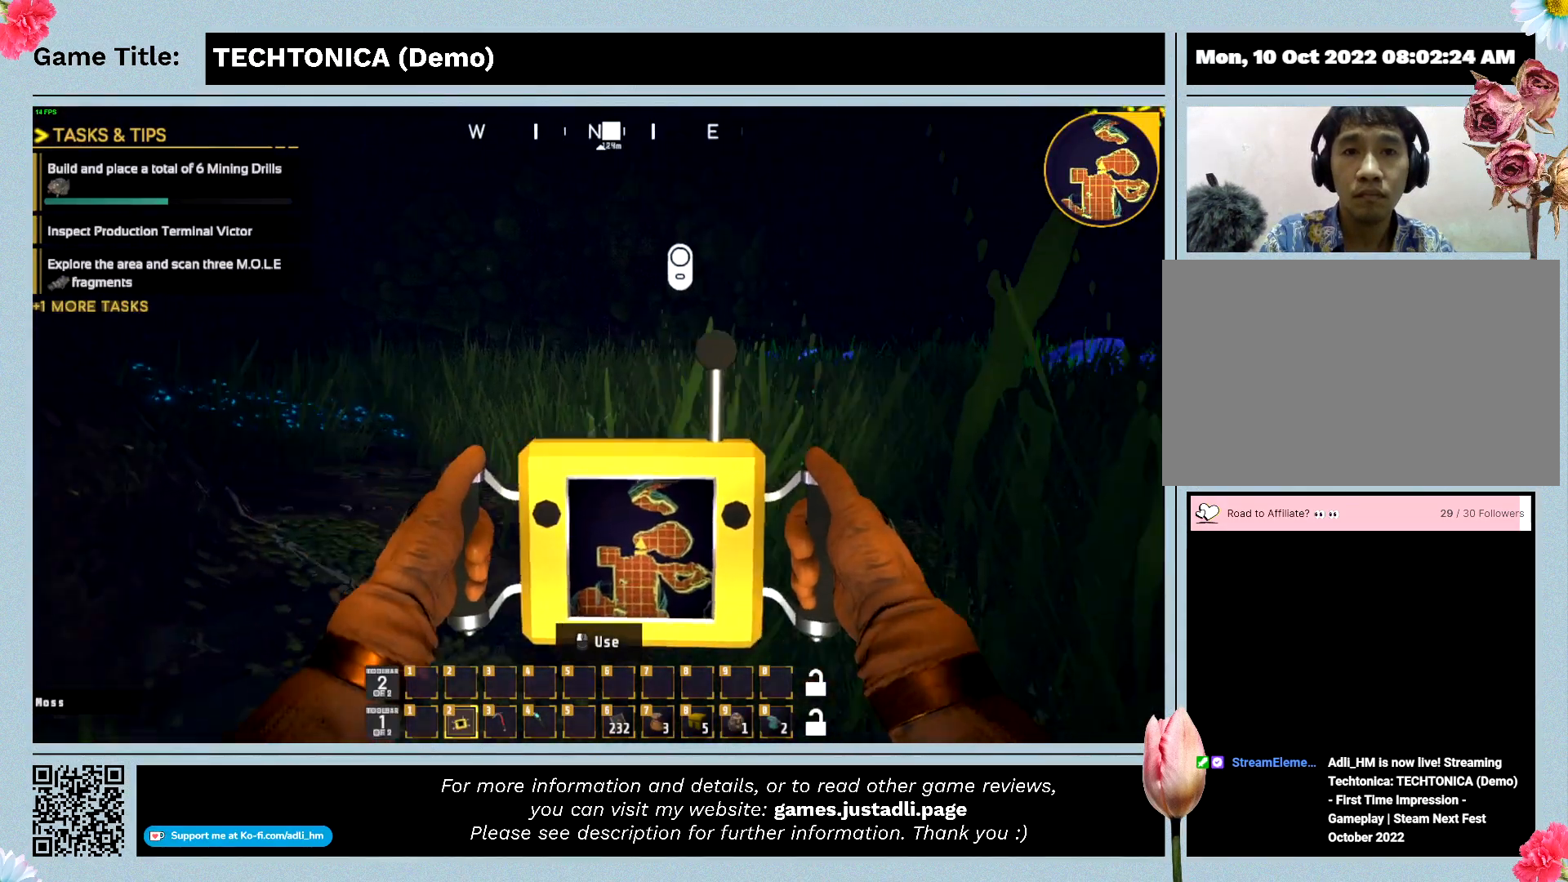
{"keys": ["w"], "mouse": [], "events": []}
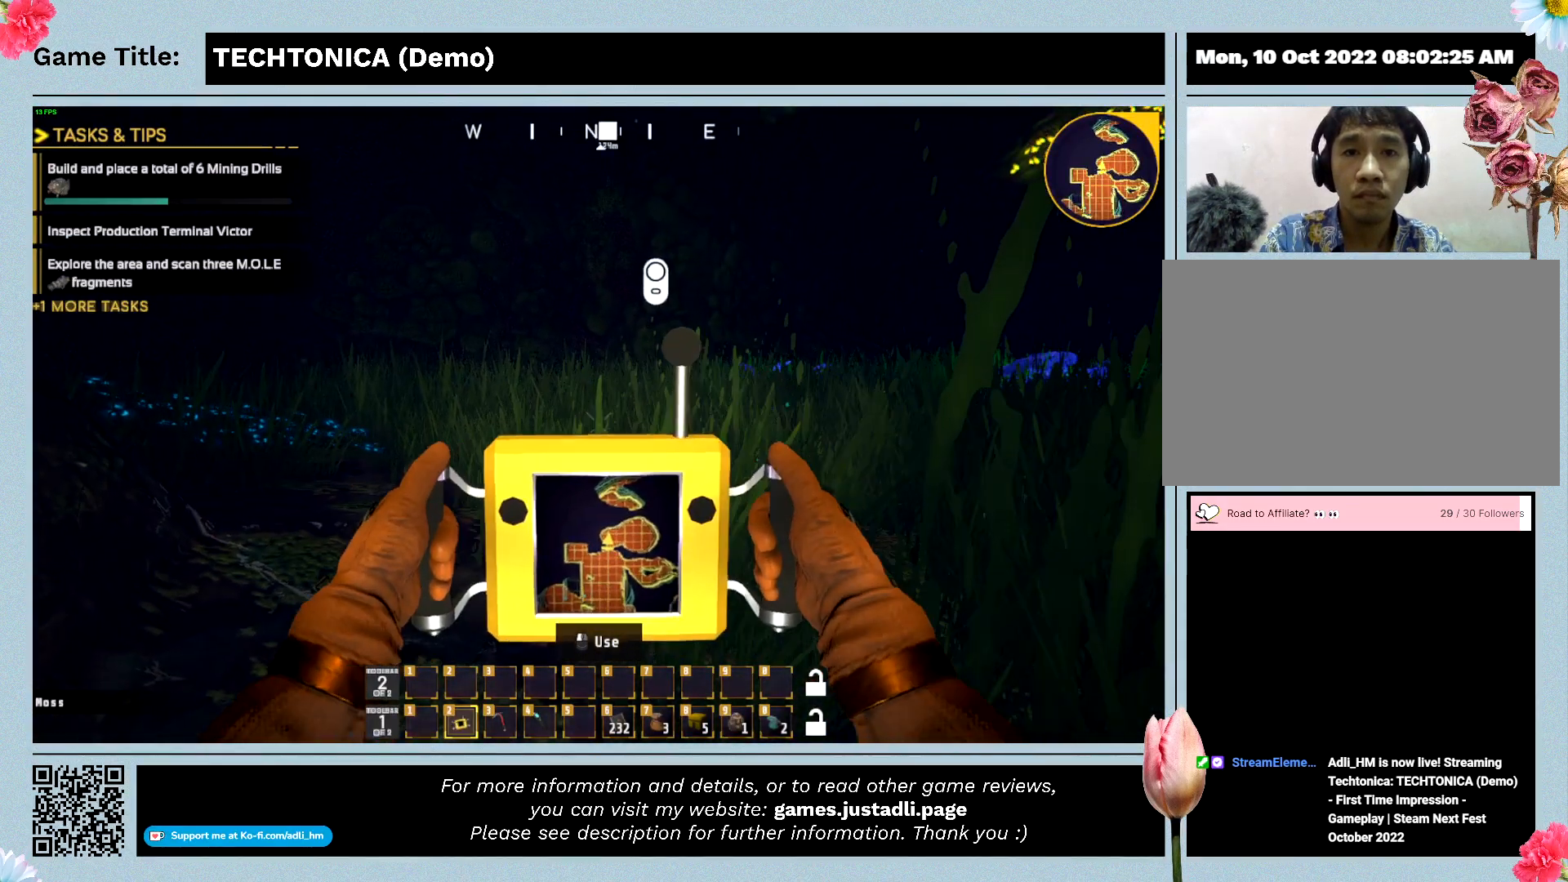
{"keys": ["w"], "mouse": [], "events": []}
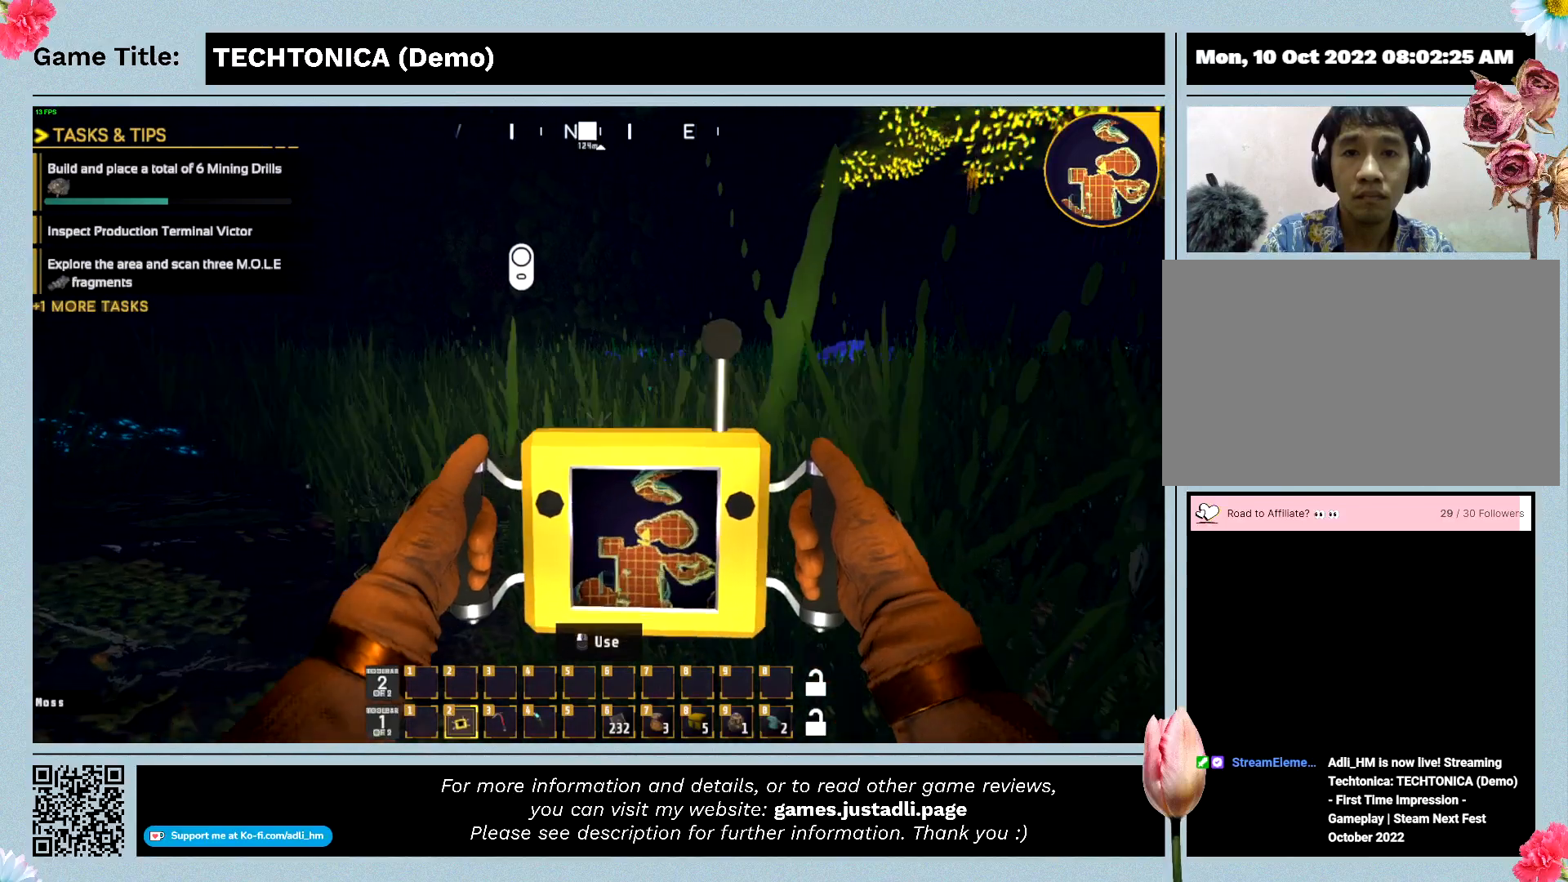
{"keys": ["w"], "mouse": [], "events": []}
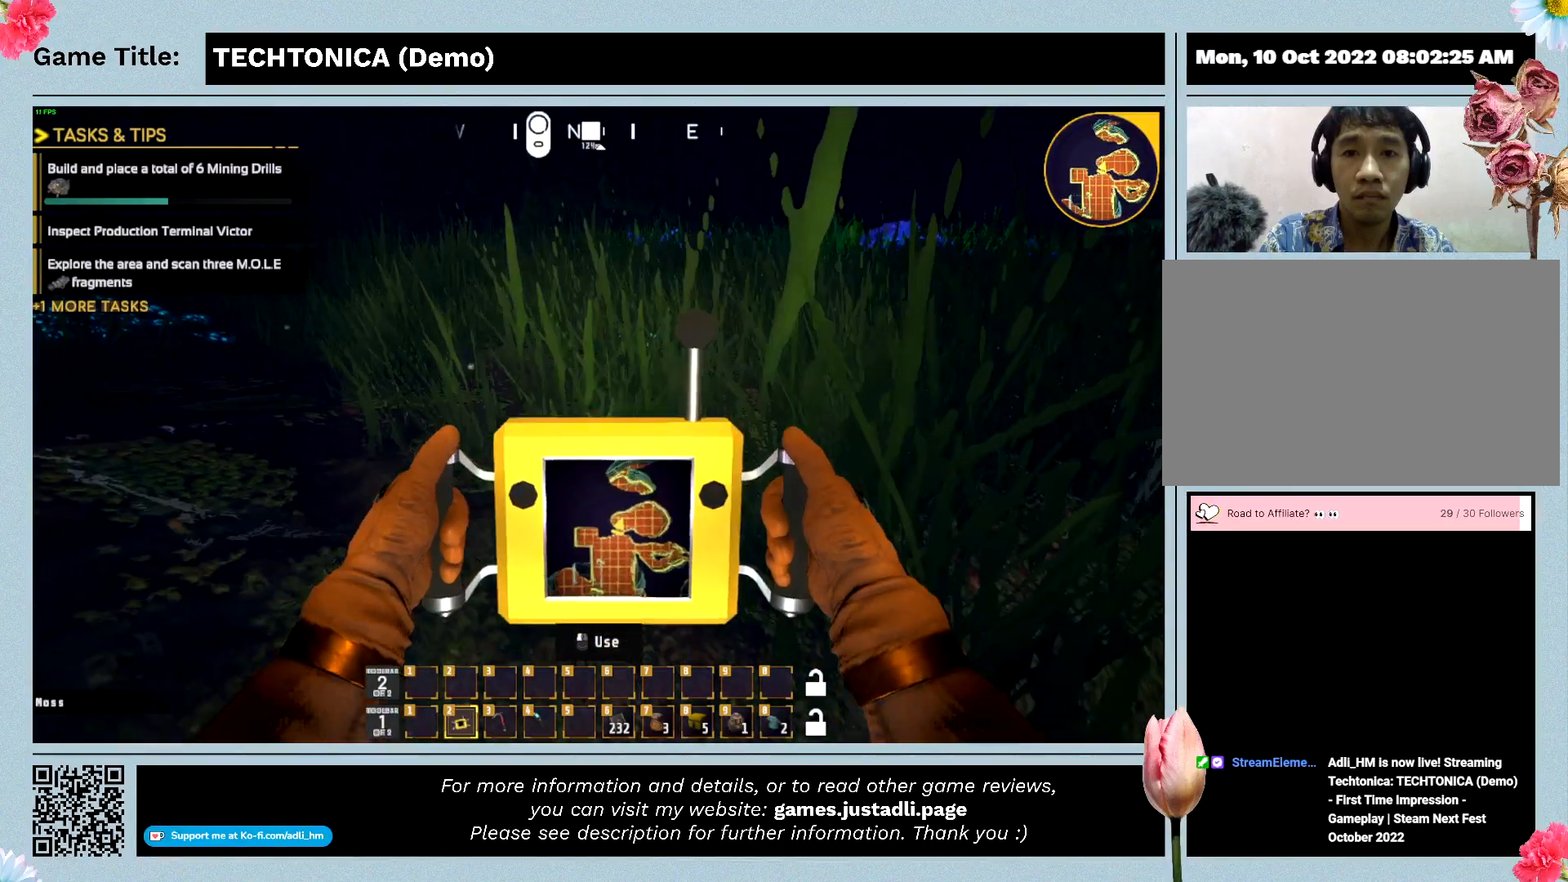
{"keys": ["w"], "mouse": [], "events": []}
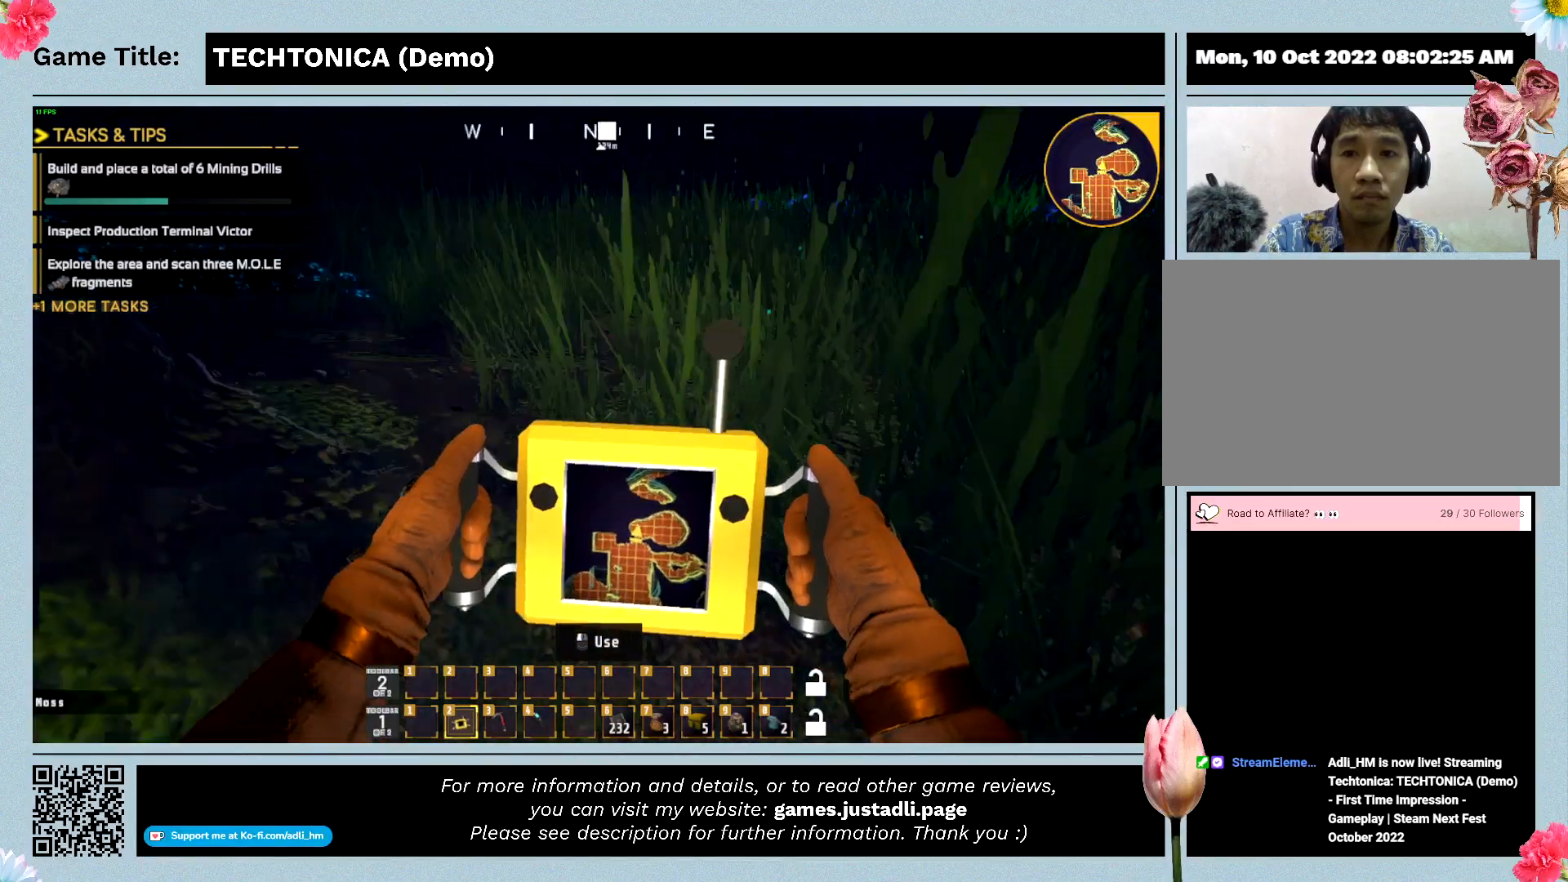
{"keys": ["w"], "mouse": [], "events": []}
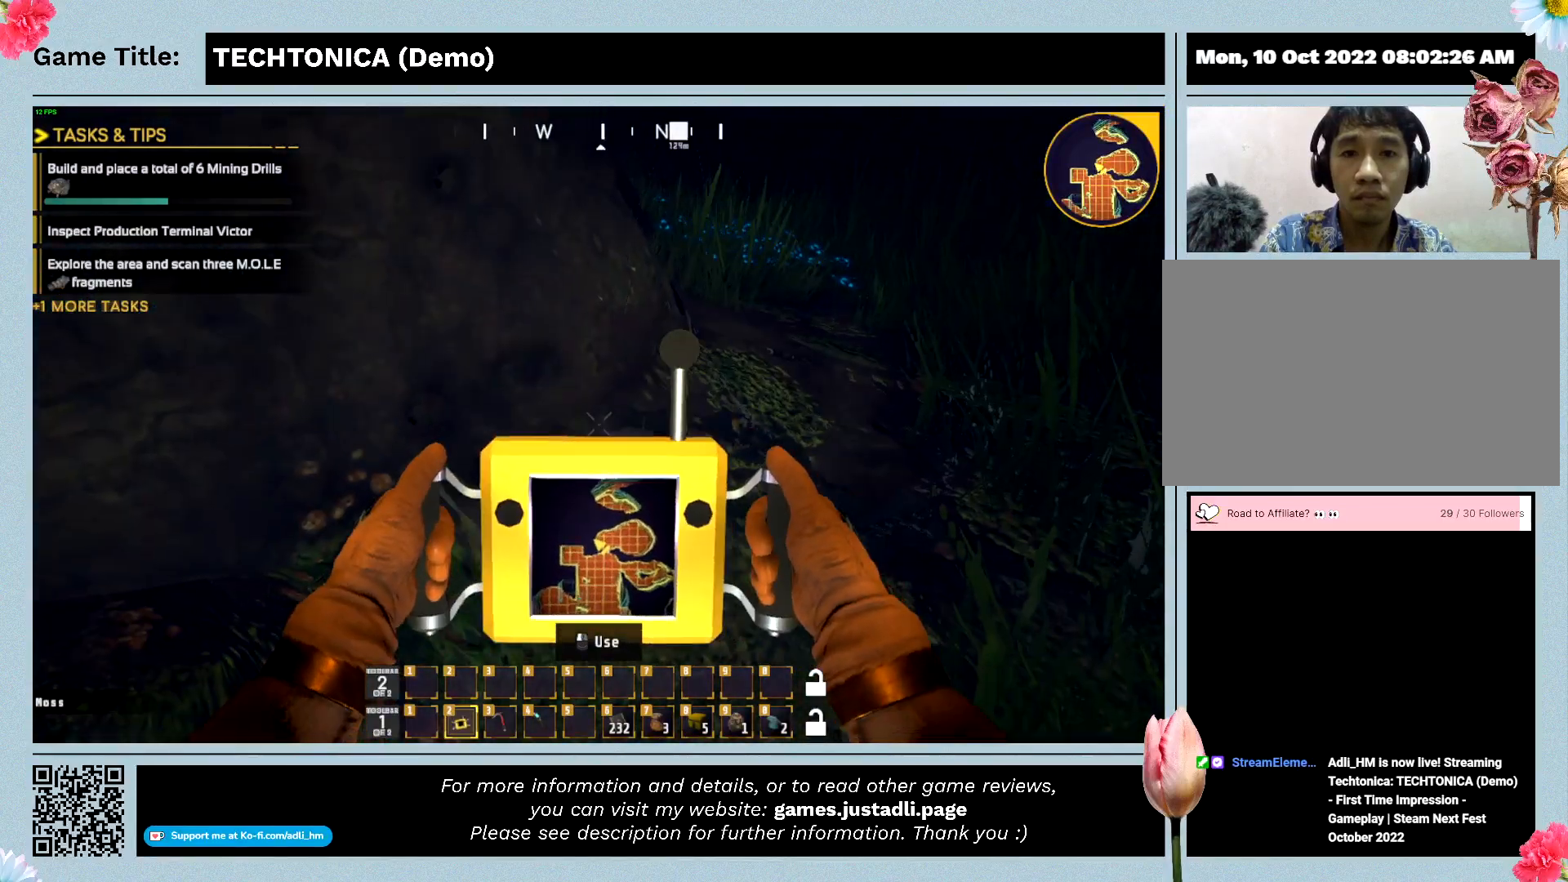
{"keys": ["w"], "mouse": [], "events": []}
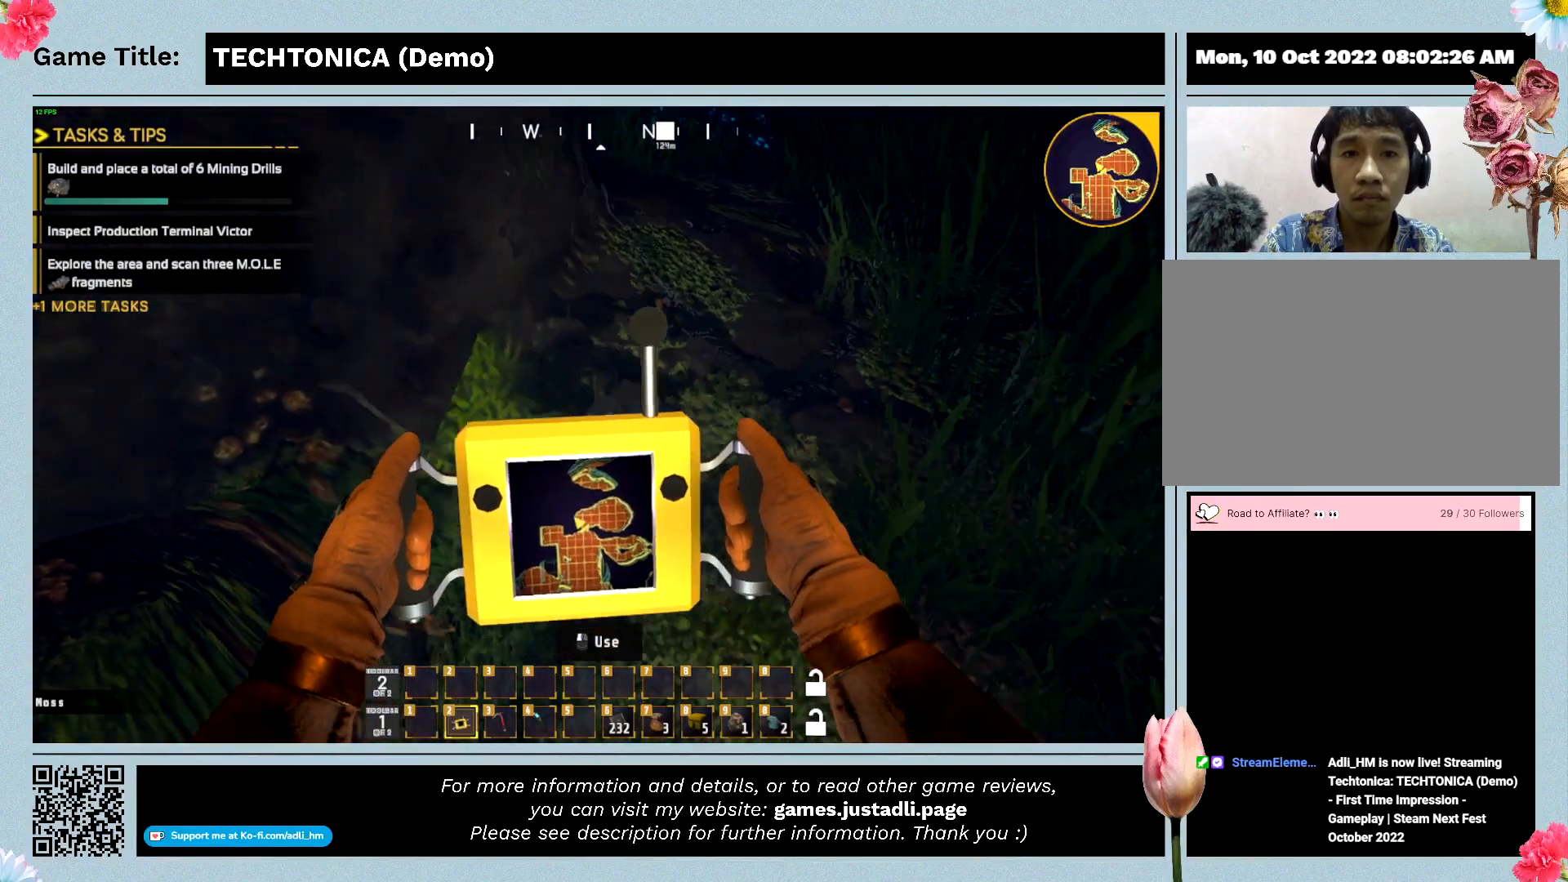
{"keys": ["w"], "mouse": [], "events": []}
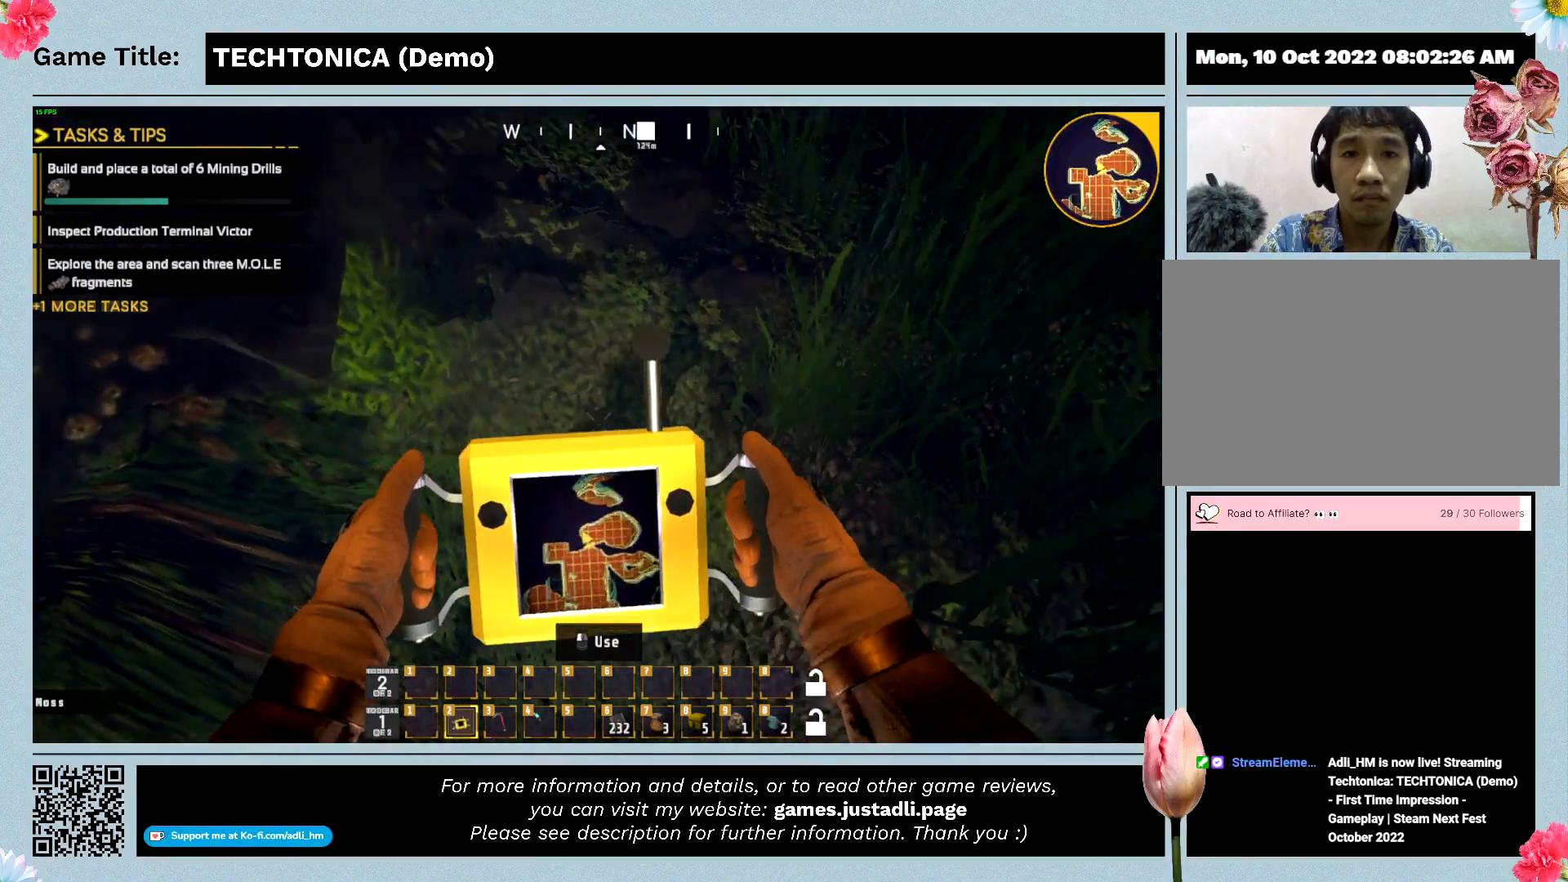
{"keys": [], "mouse": [], "events": [[500, "w", "up"]]}